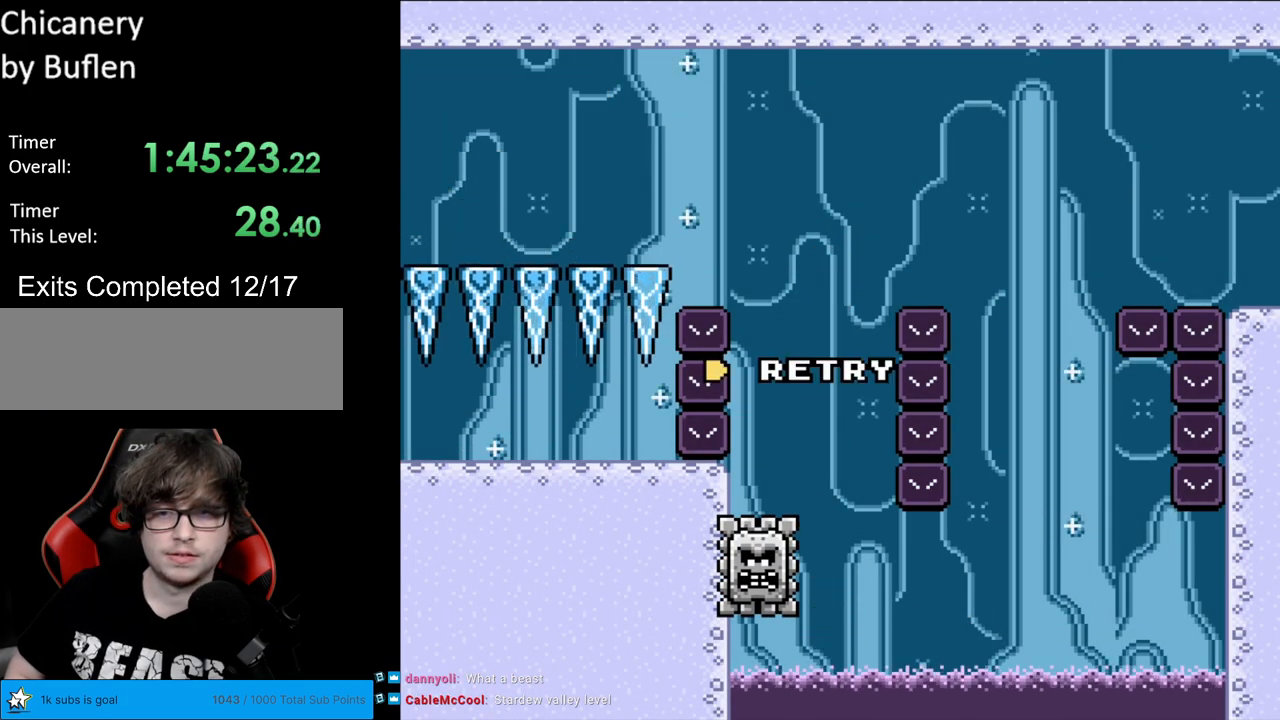
Gameplay with a controller (Nintendo layout); each line is a JSON object with the inputs held at the frame after it. "events" lists button and stick changes between this image and that frame as [ms after this image, input, new state], when the widget could be followed in between. Not read: L3 R3.
{"buttons": [], "events": [[50, "DPAD_LEFT", "down"], [117, "A", "up"], [183, "DPAD_LEFT", "up"], [317, "A", "down"], [317, "X", "up"], [450, "A", "up"]]}
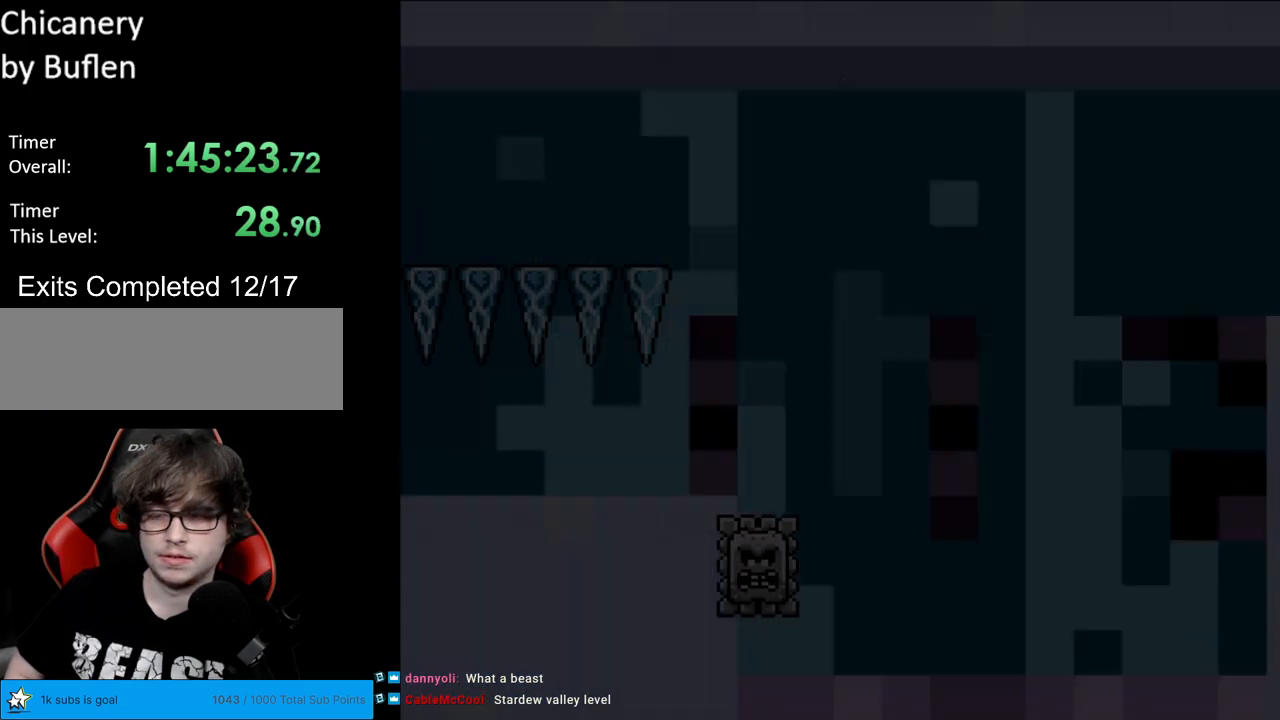
{"buttons": ["X", "DPAD_RIGHT"], "events": [[50, "A", "down"], [183, "A", "up"], [467, "X", "down"], [500, "DPAD_RIGHT", "down"]]}
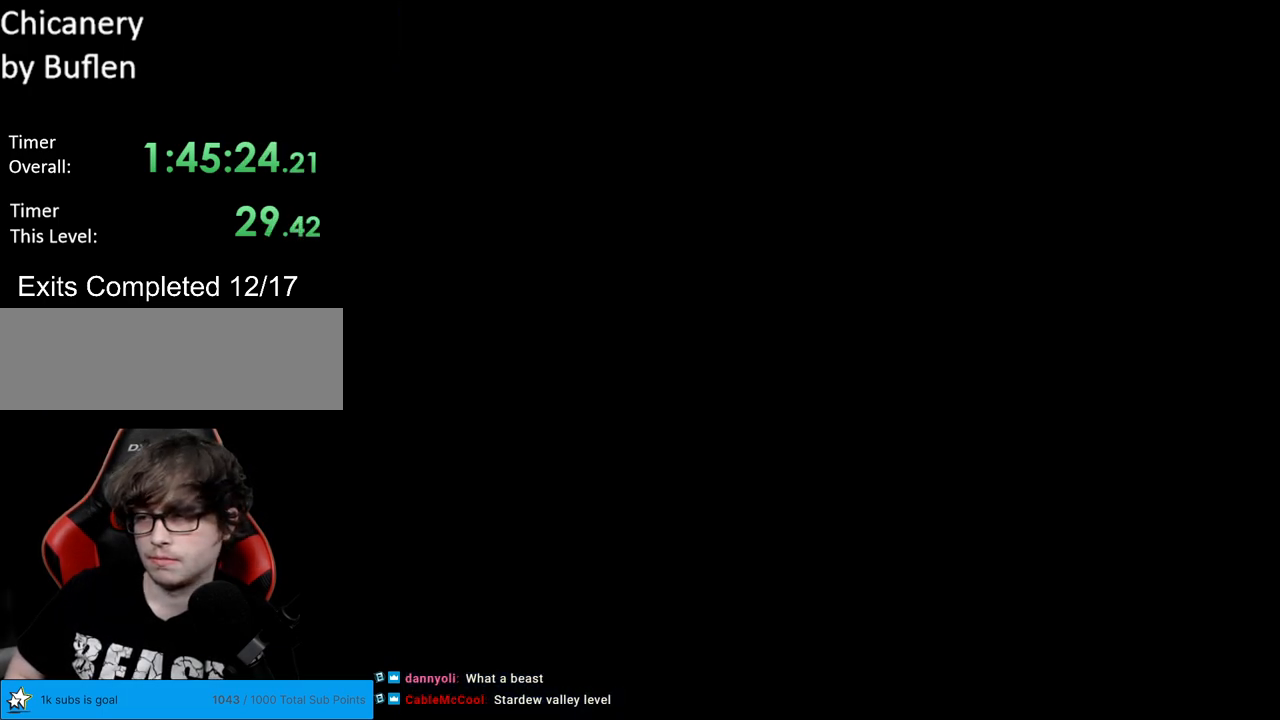
{"buttons": ["X", "DPAD_RIGHT"], "events": []}
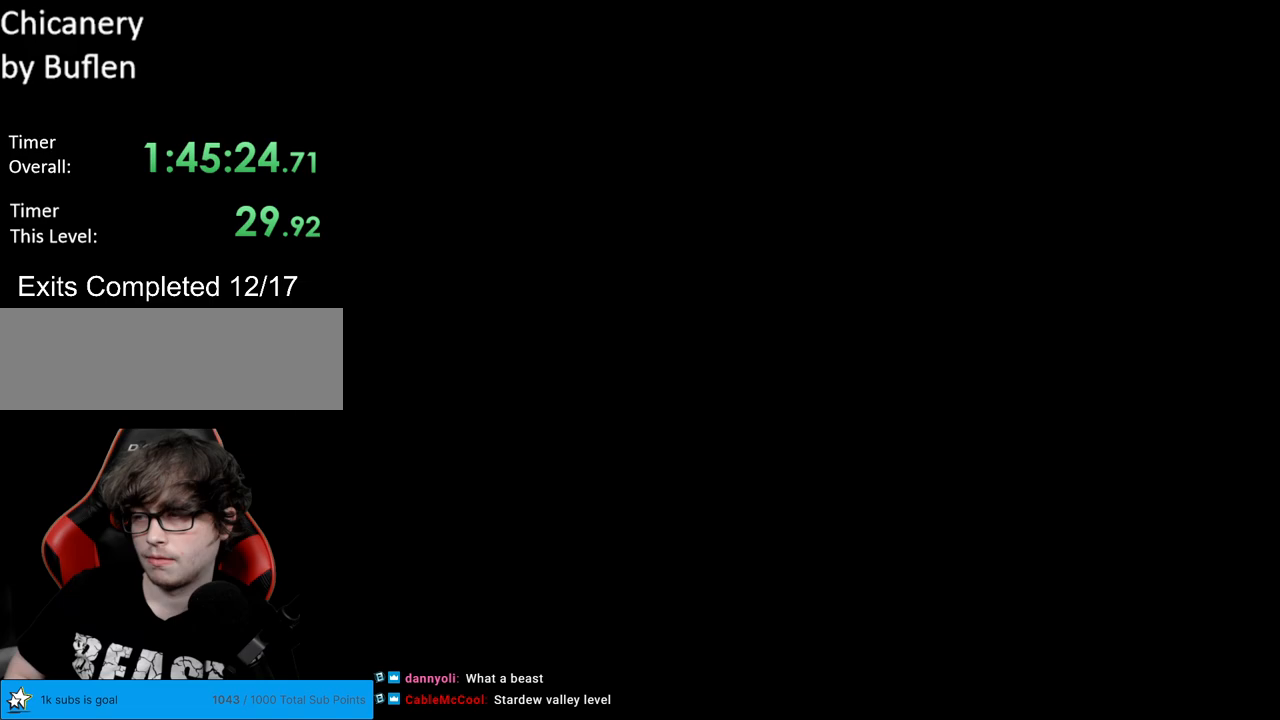
{"buttons": ["X", "DPAD_RIGHT"], "events": []}
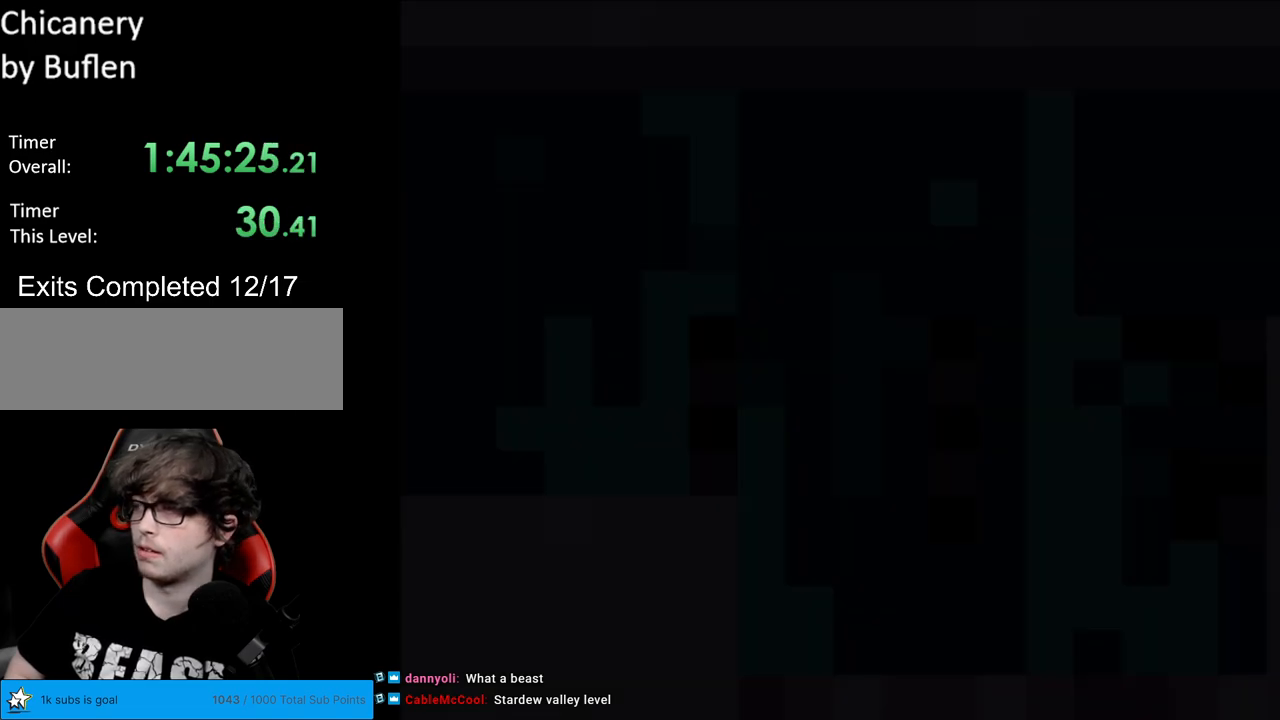
{"buttons": ["X", "DPAD_RIGHT"], "events": []}
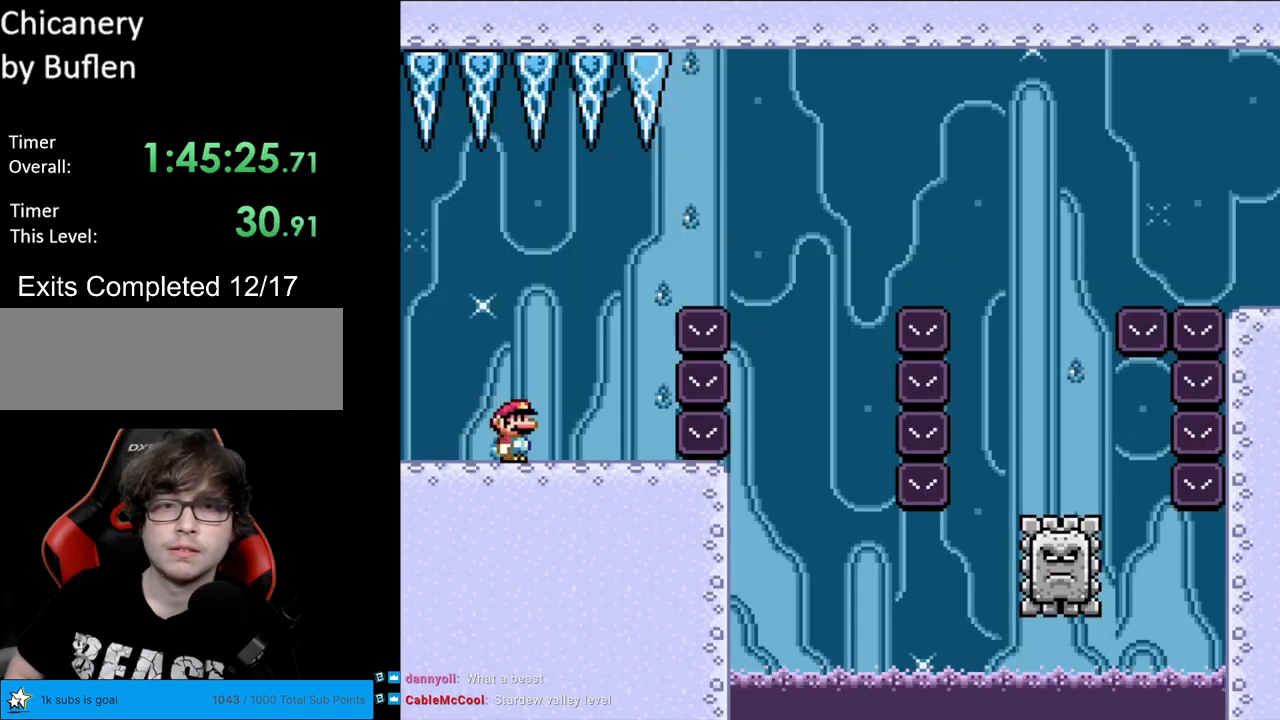
{"buttons": ["A", "X", "DPAD_RIGHT"], "events": [[67, "A", "down"]]}
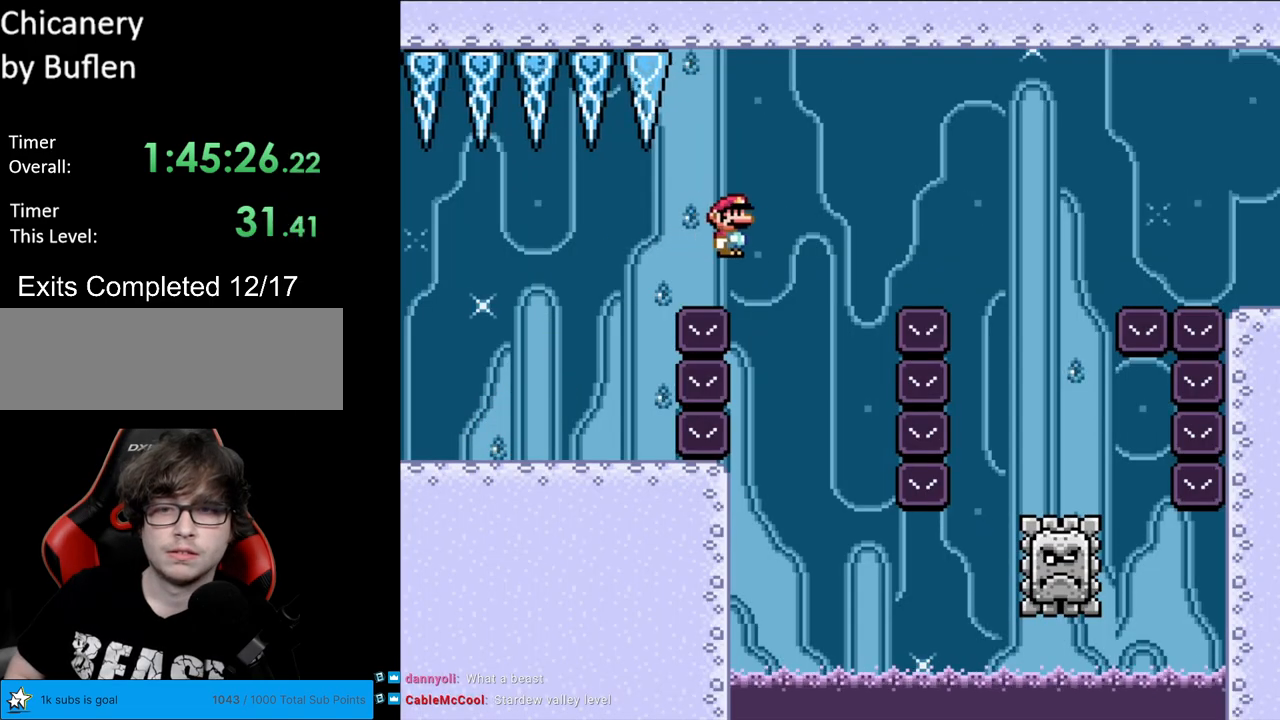
{"buttons": ["A", "X"], "events": [[117, "DPAD_RIGHT", "up"], [133, "DPAD_UP", "down"], [150, "DPAD_LEFT", "down"], [150, "DPAD_UP", "up"], [300, "DPAD_LEFT", "up"]]}
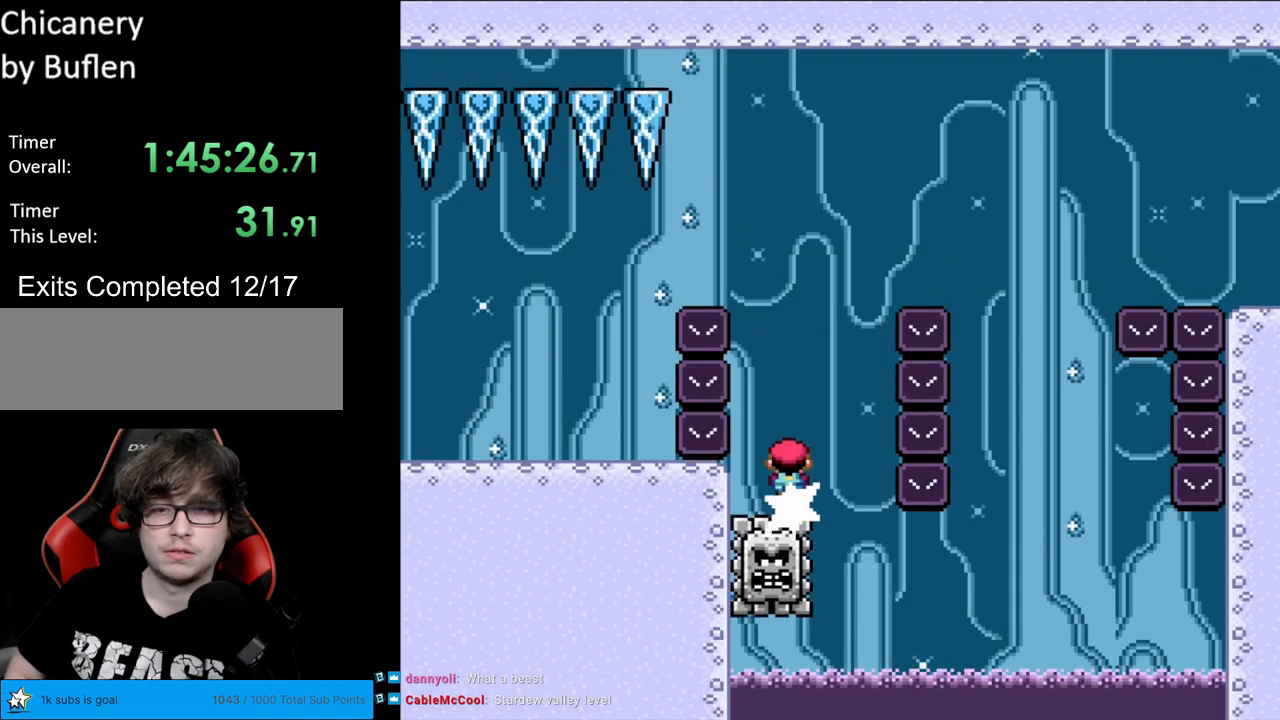
{"buttons": ["A", "X", "DPAD_RIGHT"], "events": [[33, "DPAD_RIGHT", "down"]]}
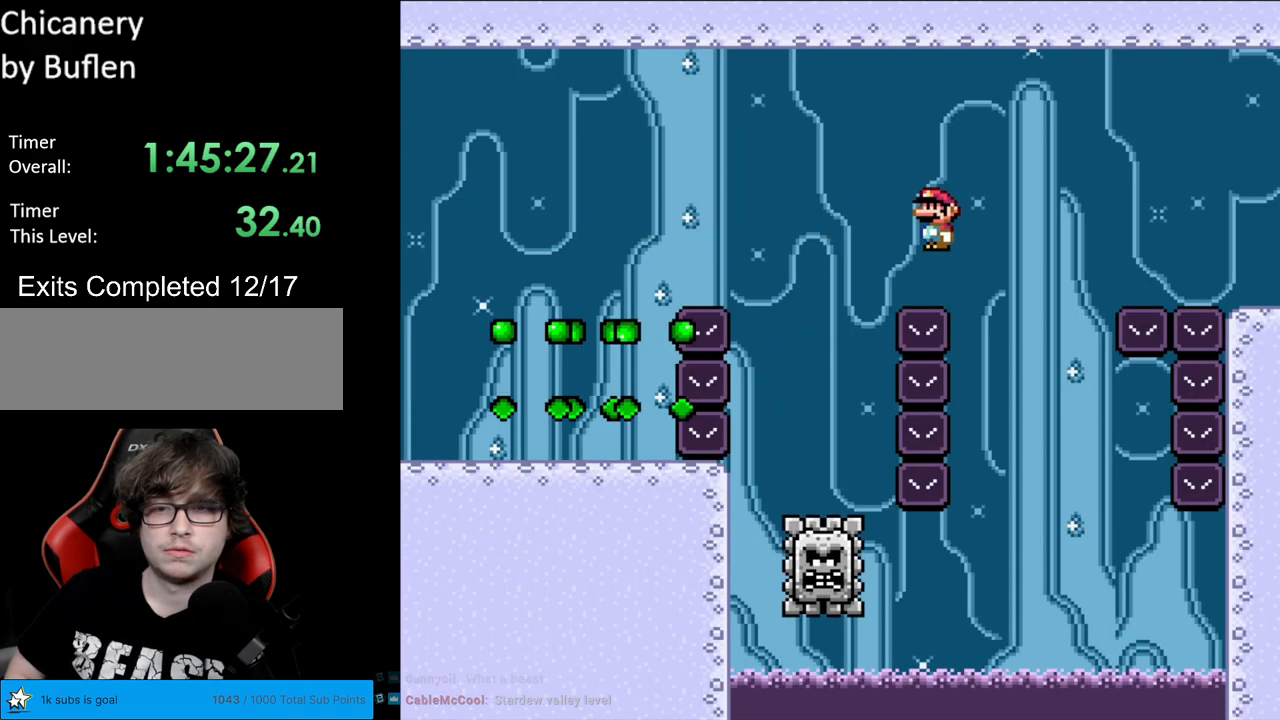
{"buttons": ["A", "X"], "events": [[150, "DPAD_LEFT", "down"], [150, "DPAD_RIGHT", "up"], [367, "DPAD_LEFT", "up"]]}
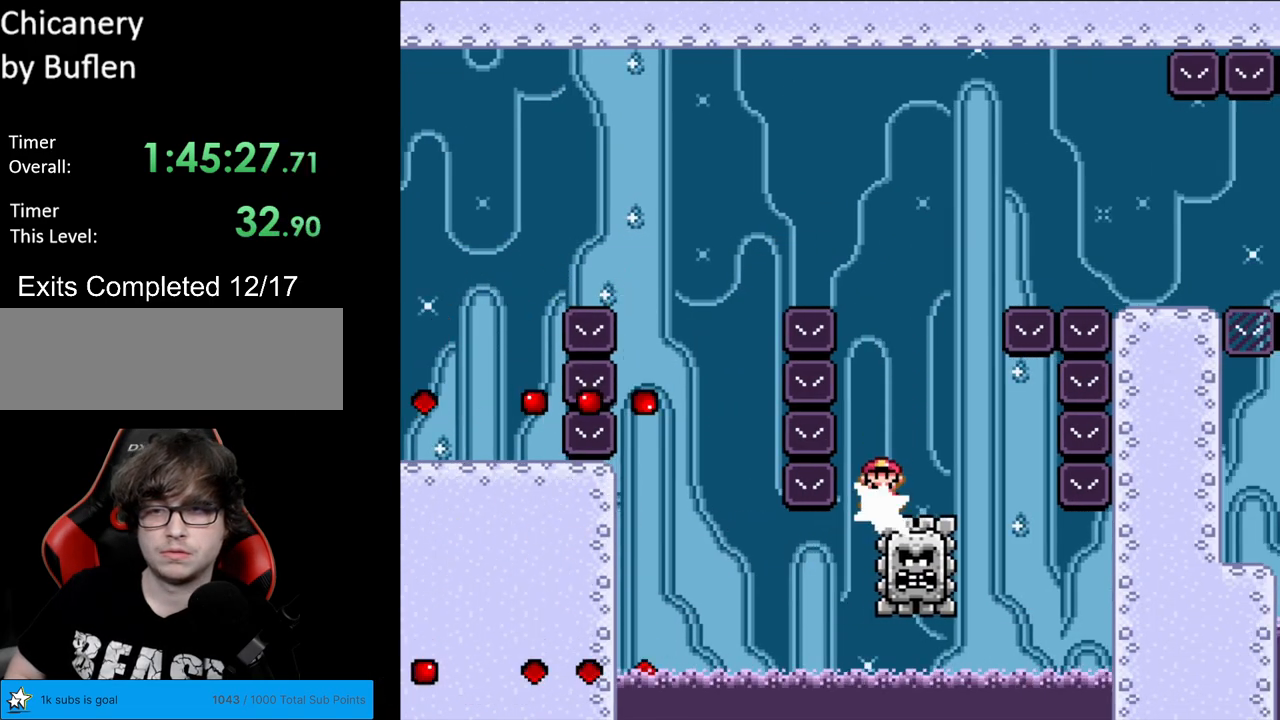
{"buttons": ["A", "X", "DPAD_RIGHT"], "events": [[17, "DPAD_RIGHT", "down"]]}
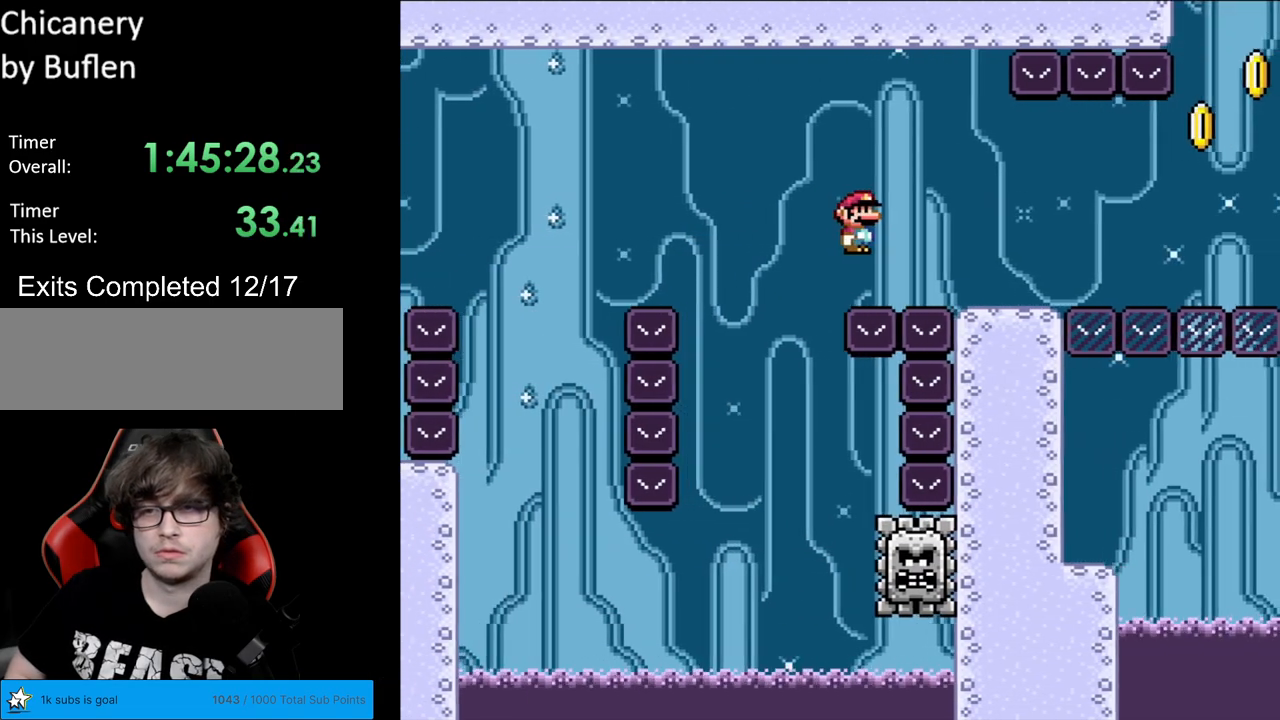
{"buttons": ["X"], "events": [[233, "DPAD_RIGHT", "up"], [250, "DPAD_UP", "down"], [267, "DPAD_LEFT", "down"], [267, "DPAD_UP", "up"], [350, "A", "up"], [433, "DPAD_LEFT", "up"]]}
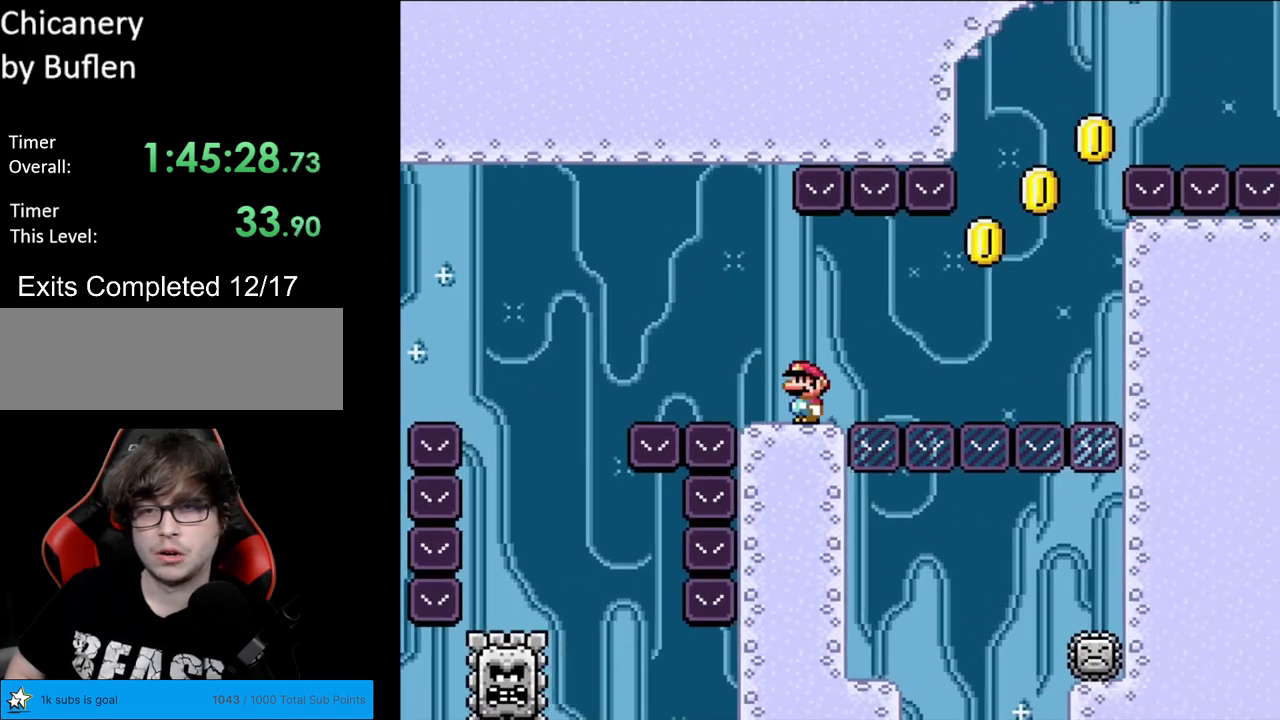
{"buttons": ["A", "X", "DPAD_RIGHT"], "events": [[50, "DPAD_RIGHT", "down"], [200, "A", "down"], [283, "A", "up"], [467, "A", "down"]]}
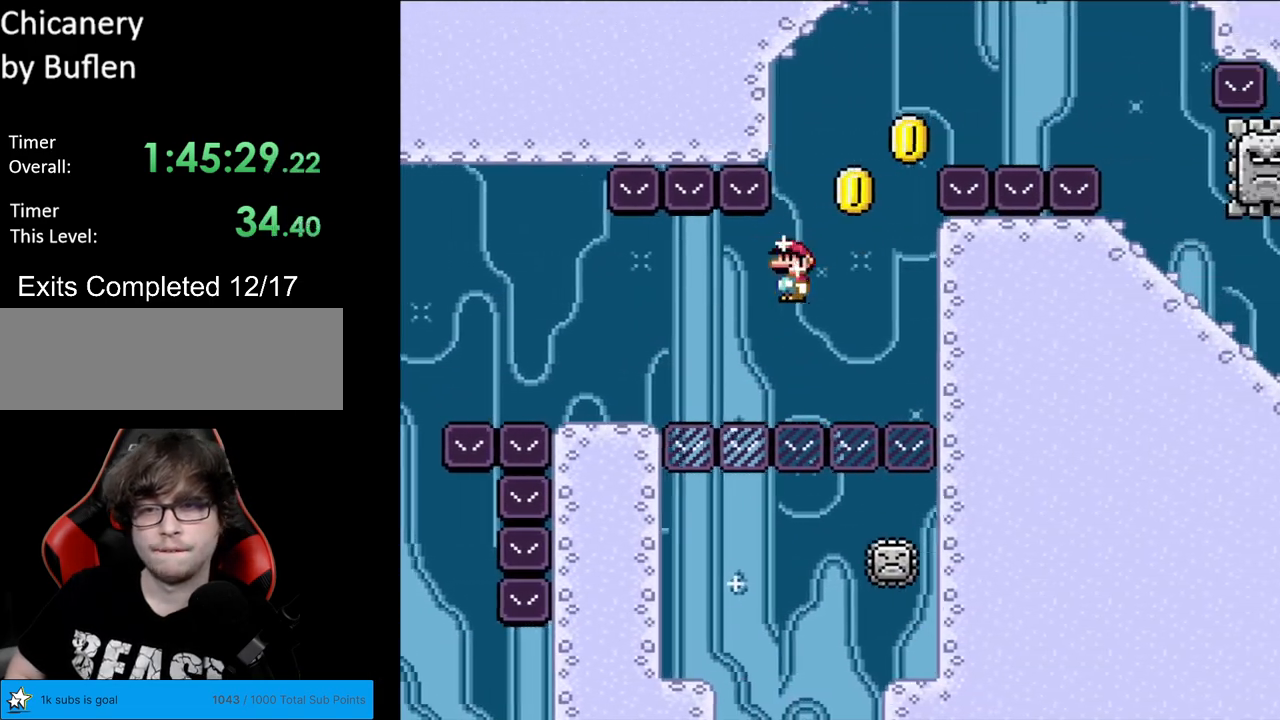
{"buttons": ["A", "X", "DPAD_RIGHT"], "events": [[33, "DPAD_RIGHT", "up"], [50, "DPAD_UP", "down"], [67, "DPAD_LEFT", "down"], [83, "DPAD_UP", "up"], [183, "DPAD_LEFT", "up"], [217, "DPAD_RIGHT", "down"]]}
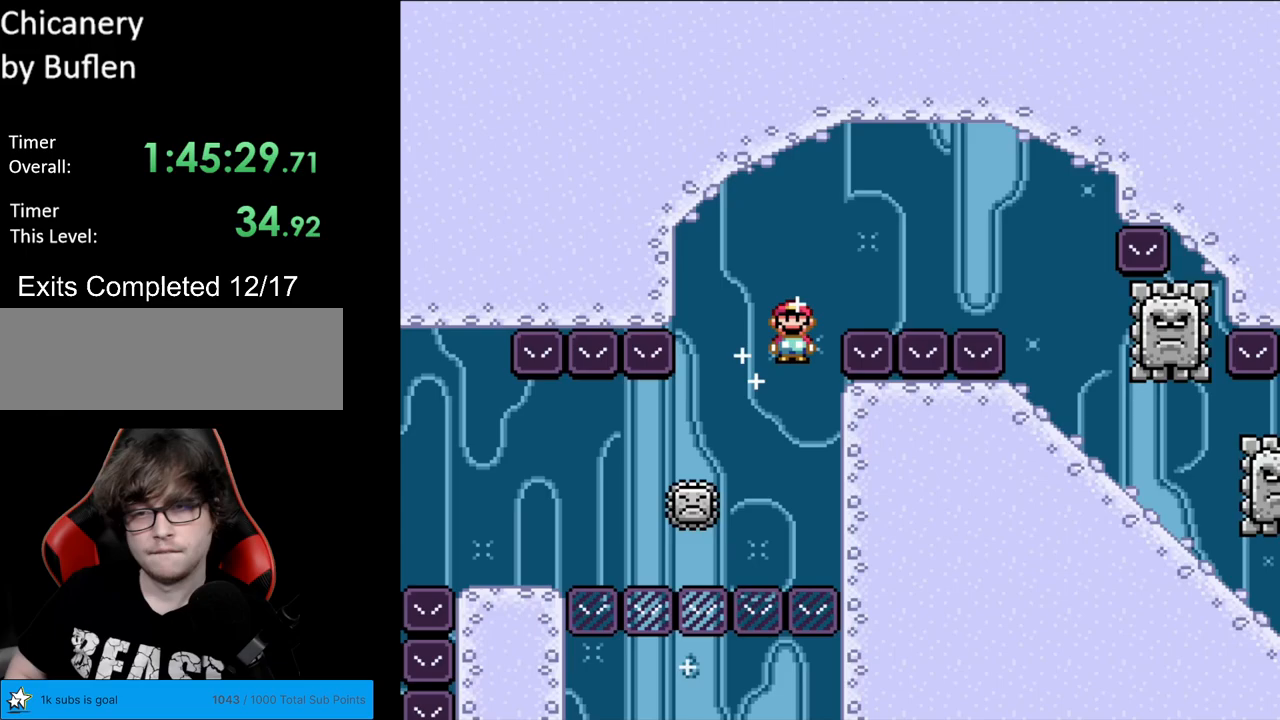
{"buttons": ["A", "X", "DPAD_RIGHT"], "events": []}
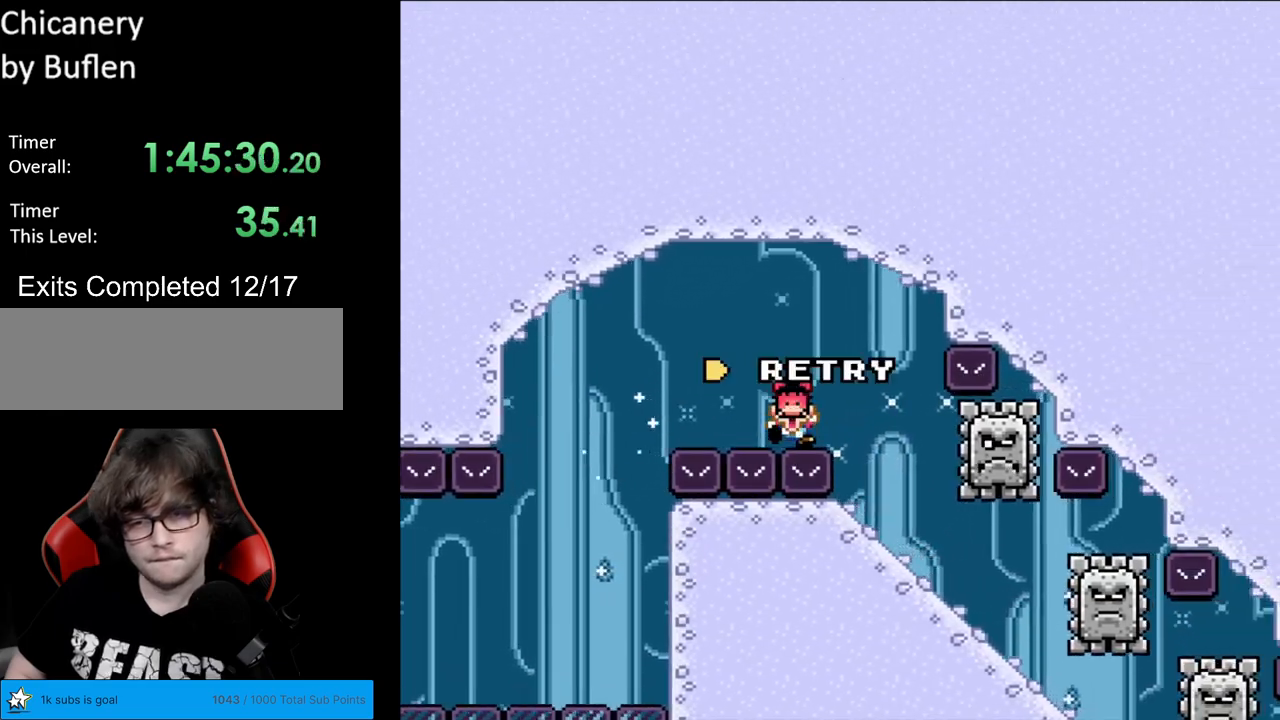
{"buttons": ["A"], "events": [[83, "A", "up"], [83, "DPAD_RIGHT", "up"], [133, "X", "up"], [150, "A", "down"], [300, "A", "up"], [383, "A", "down"]]}
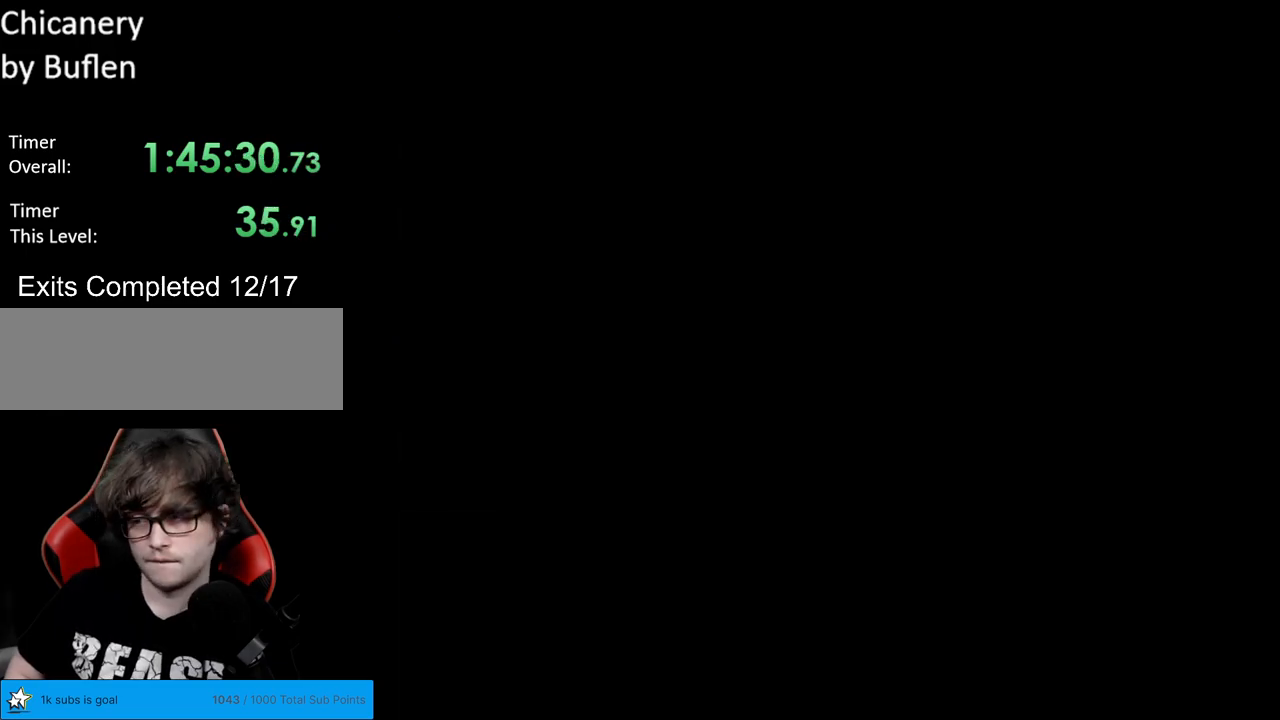
{"buttons": [], "events": [[33, "A", "up"]]}
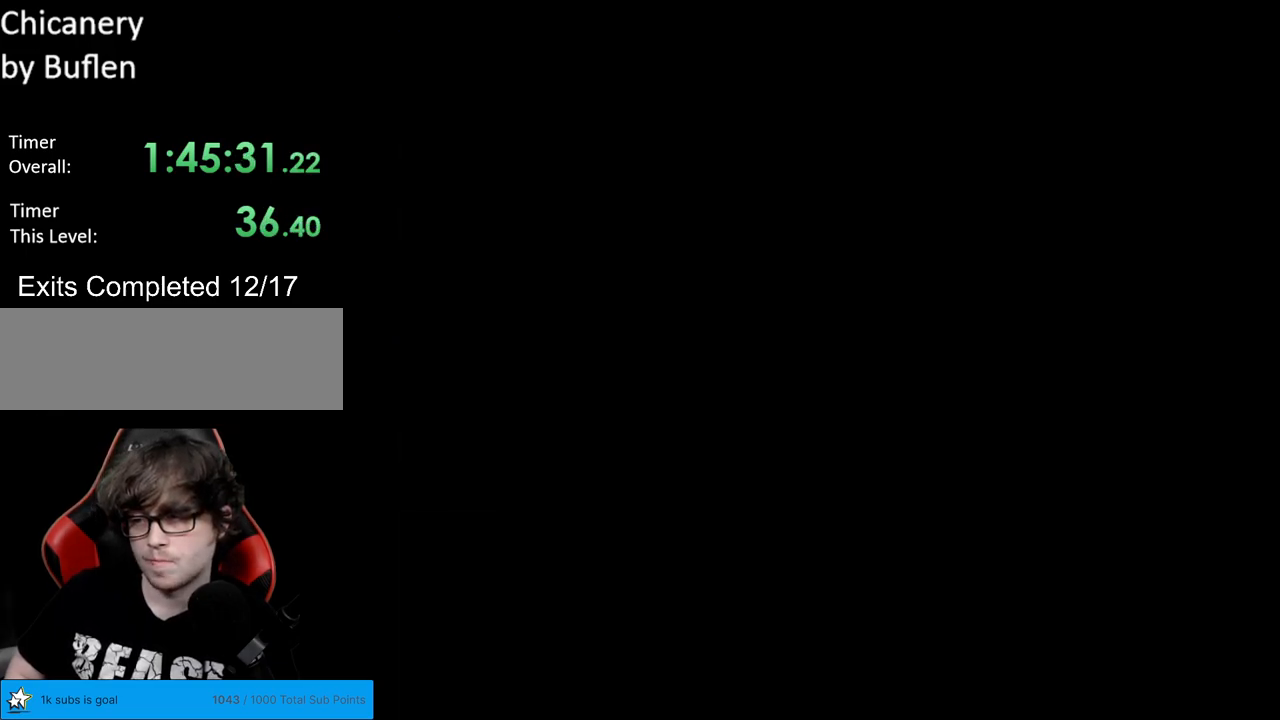
{"buttons": [], "events": []}
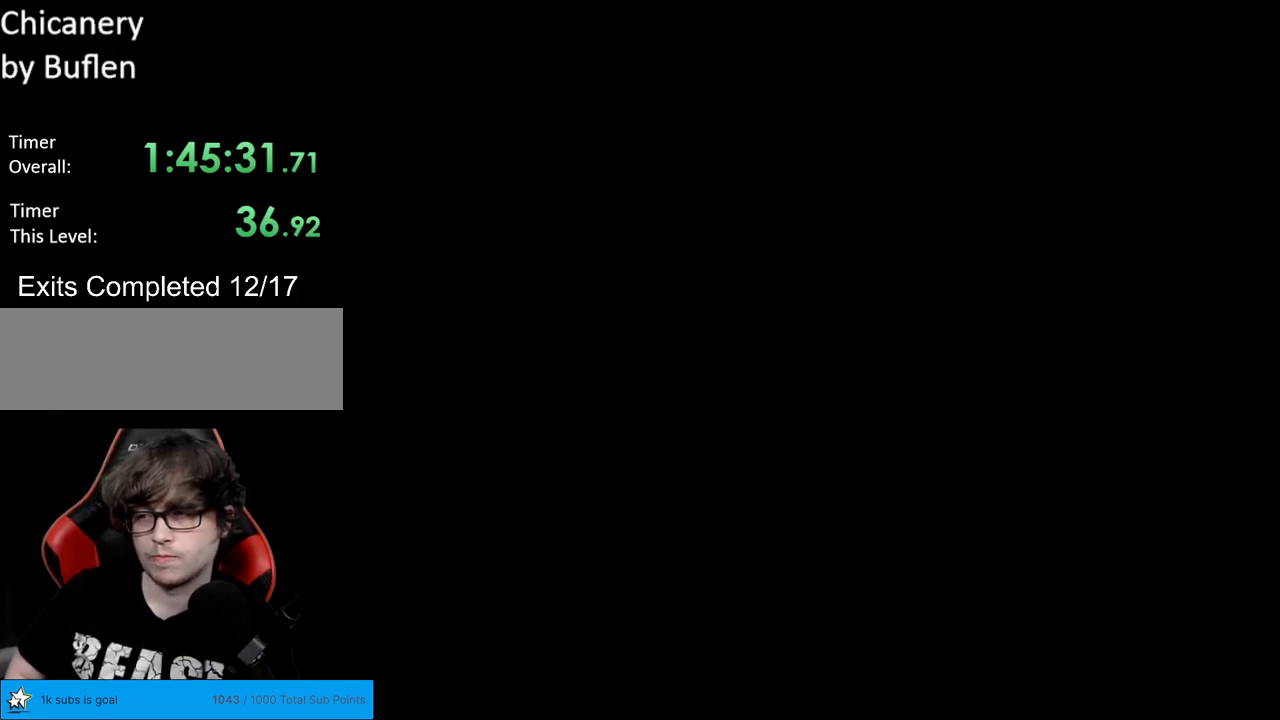
{"buttons": ["X"], "events": [[17, "X", "down"]]}
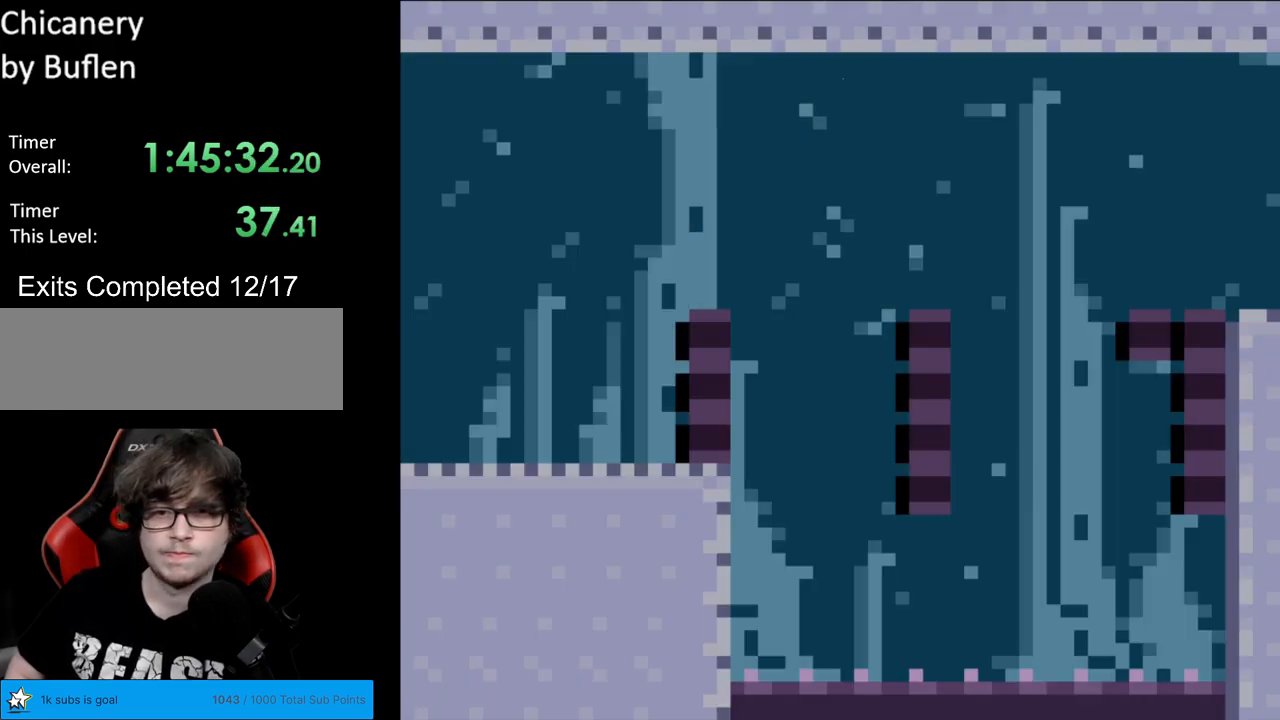
{"buttons": ["X", "DPAD_RIGHT"], "events": [[367, "DPAD_RIGHT", "down"]]}
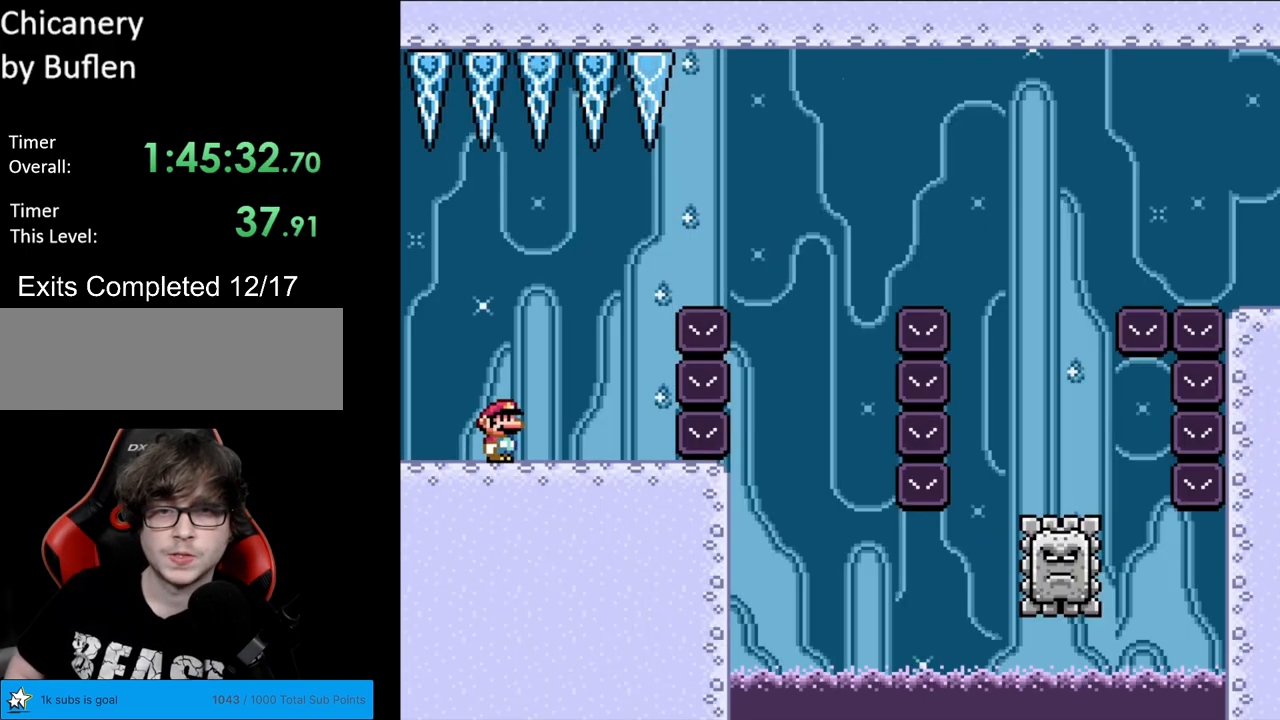
{"buttons": ["A", "X", "DPAD_RIGHT"], "events": [[183, "A", "down"]]}
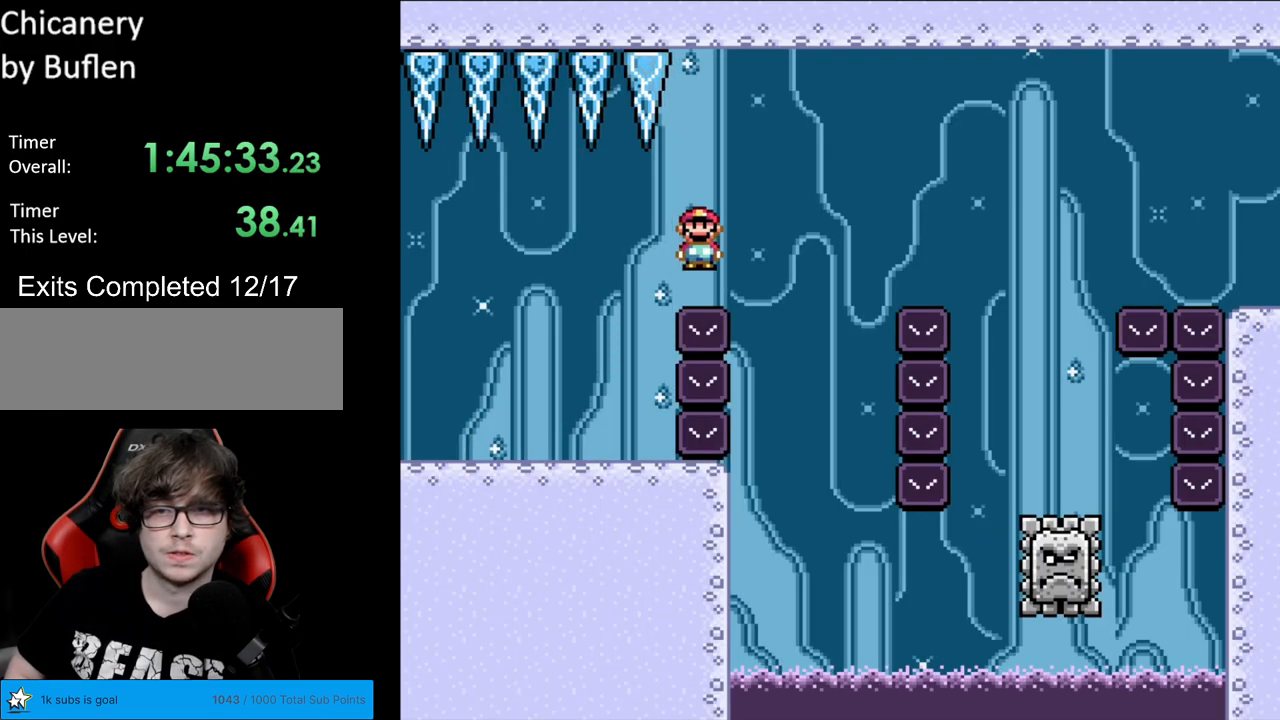
{"buttons": ["A", "X"], "events": [[217, "DPAD_RIGHT", "up"], [250, "DPAD_LEFT", "down"], [433, "DPAD_LEFT", "up"]]}
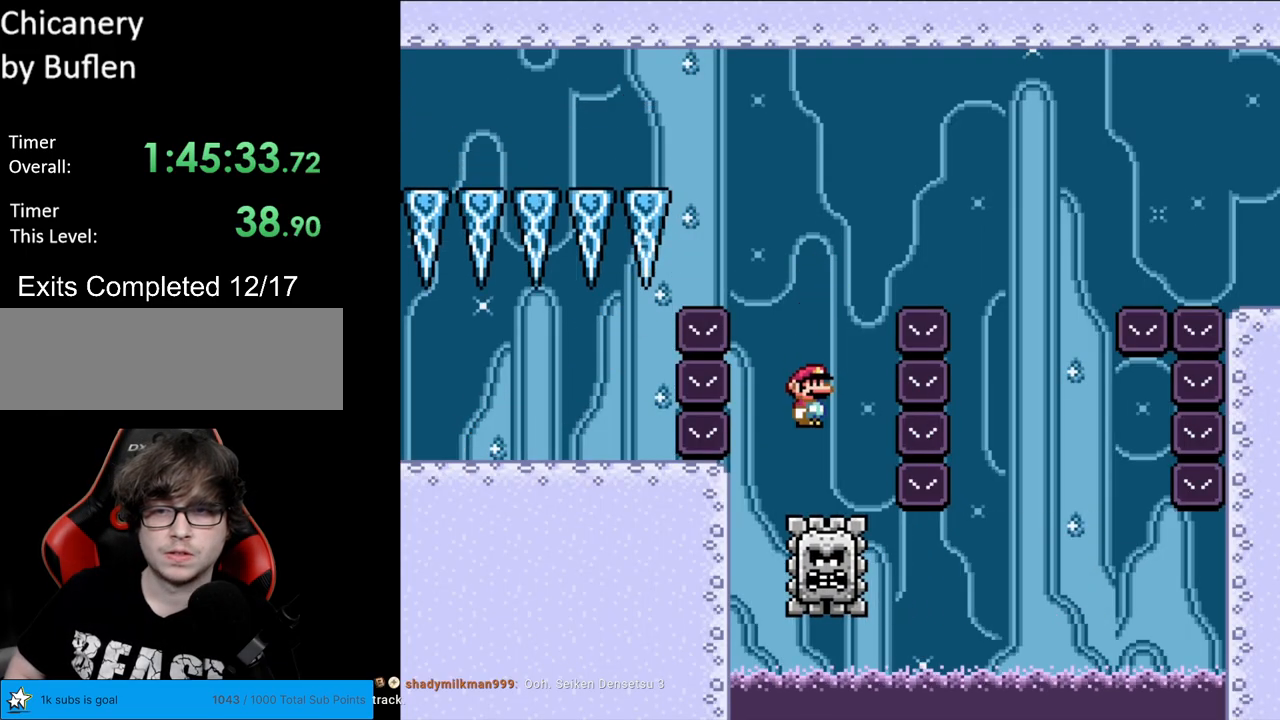
{"buttons": ["A", "X", "DPAD_RIGHT"], "events": [[100, "DPAD_RIGHT", "down"], [283, "DPAD_RIGHT", "up"], [383, "DPAD_RIGHT", "down"]]}
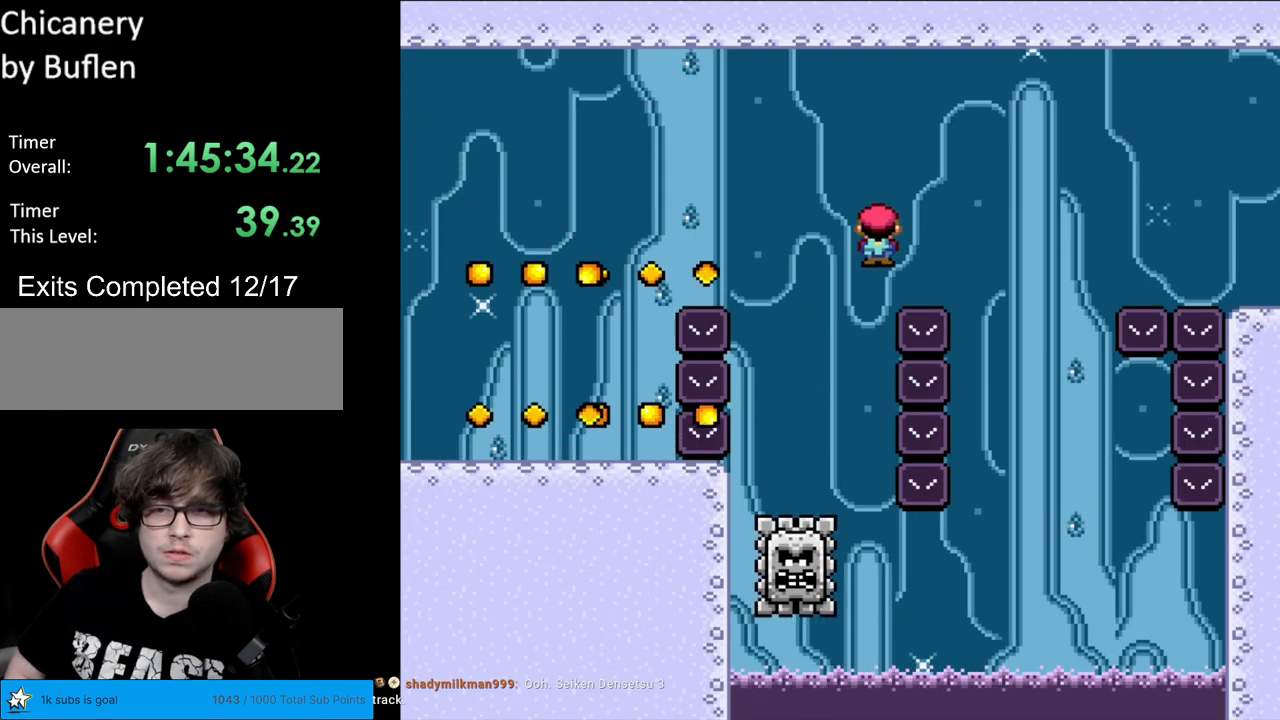
{"buttons": ["A", "X"], "events": [[267, "DPAD_RIGHT", "up"], [283, "DPAD_UP", "down"], [300, "DPAD_LEFT", "down"], [300, "DPAD_UP", "up"], [483, "DPAD_LEFT", "up"]]}
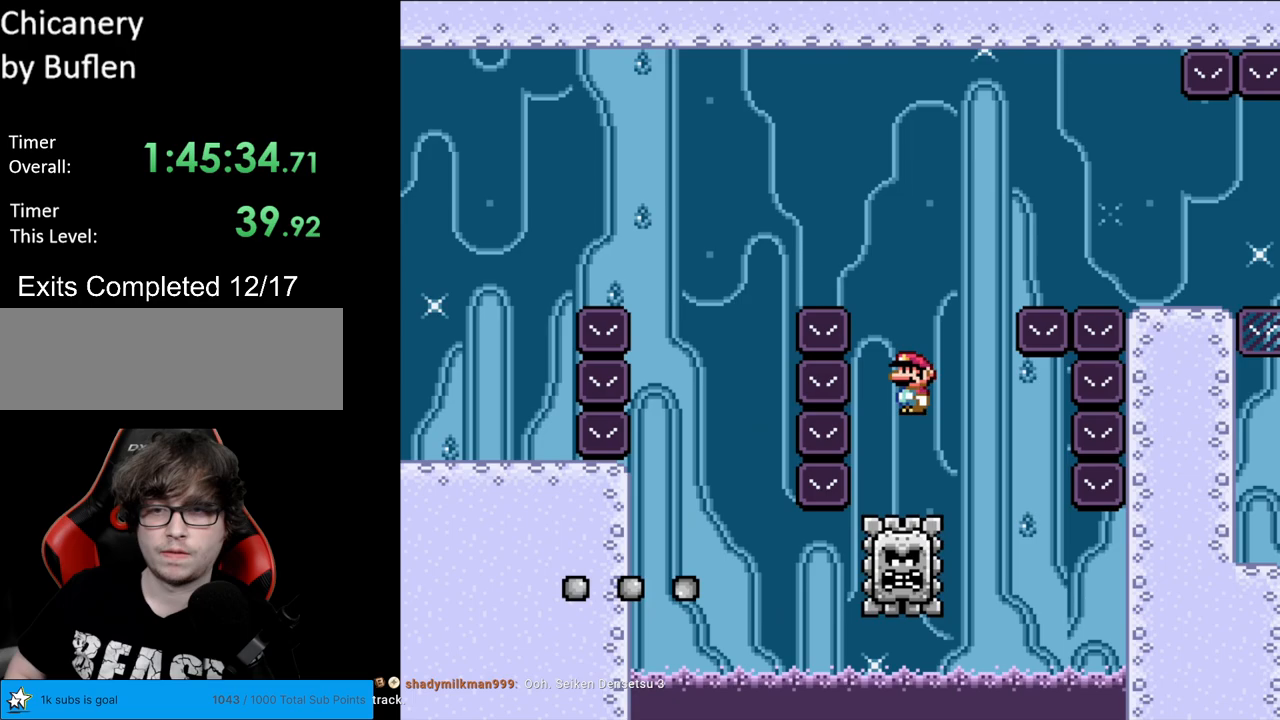
{"buttons": ["A", "X", "DPAD_RIGHT"], "events": [[117, "DPAD_RIGHT", "down"]]}
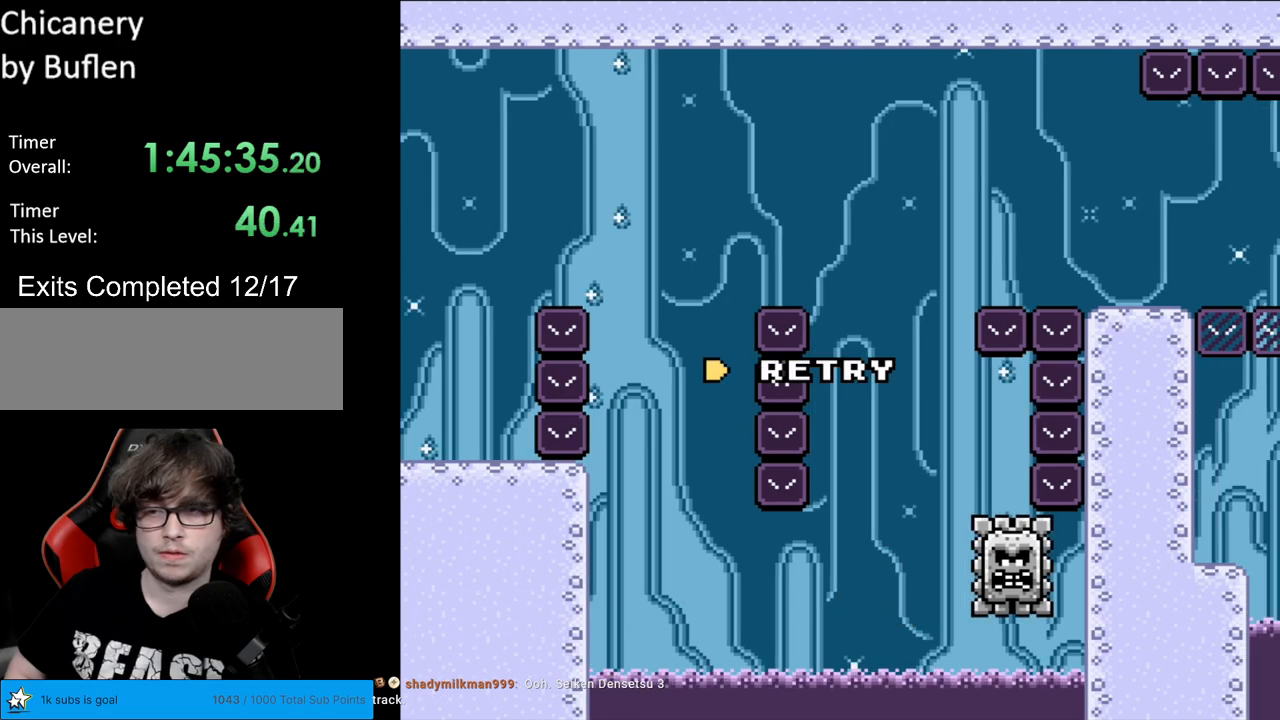
{"buttons": ["A"], "events": [[17, "DPAD_RIGHT", "up"], [83, "A", "up"], [183, "X", "up"], [217, "A", "down"], [367, "A", "up"], [450, "A", "down"]]}
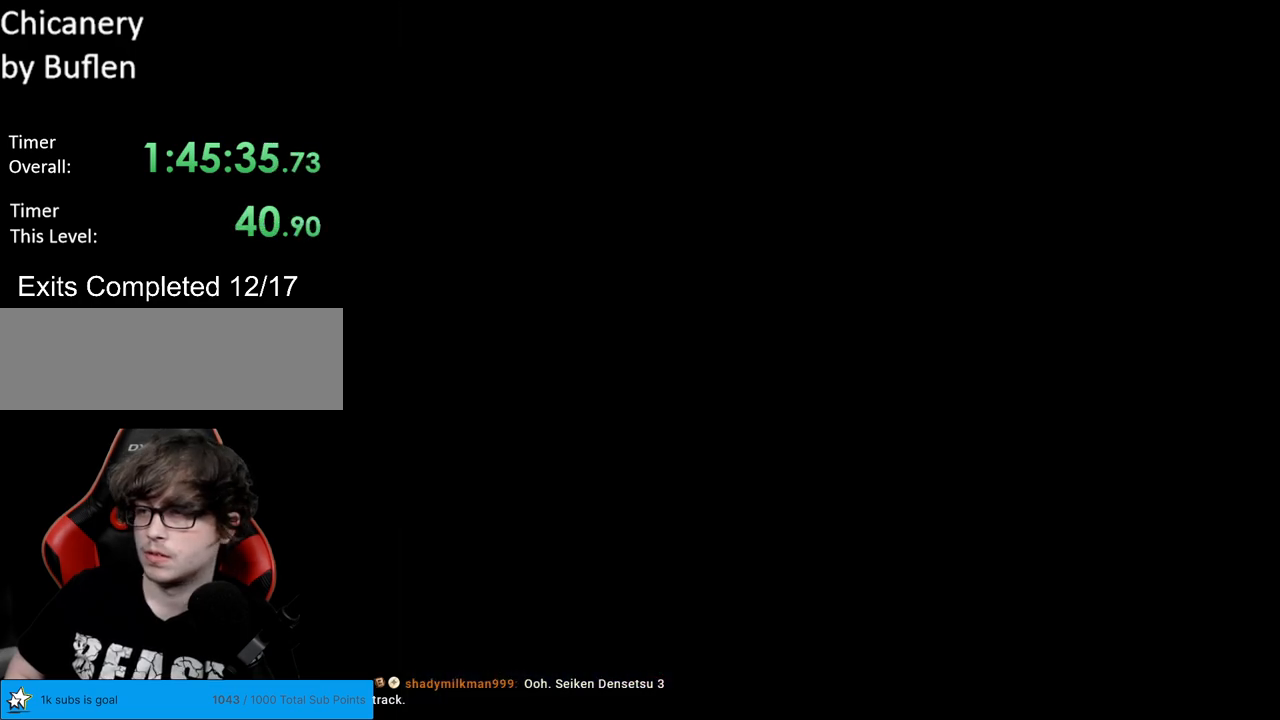
{"buttons": [], "events": [[100, "A", "up"], [117, "A", "down"], [233, "A", "up"], [383, "A", "down"], [483, "A", "up"]]}
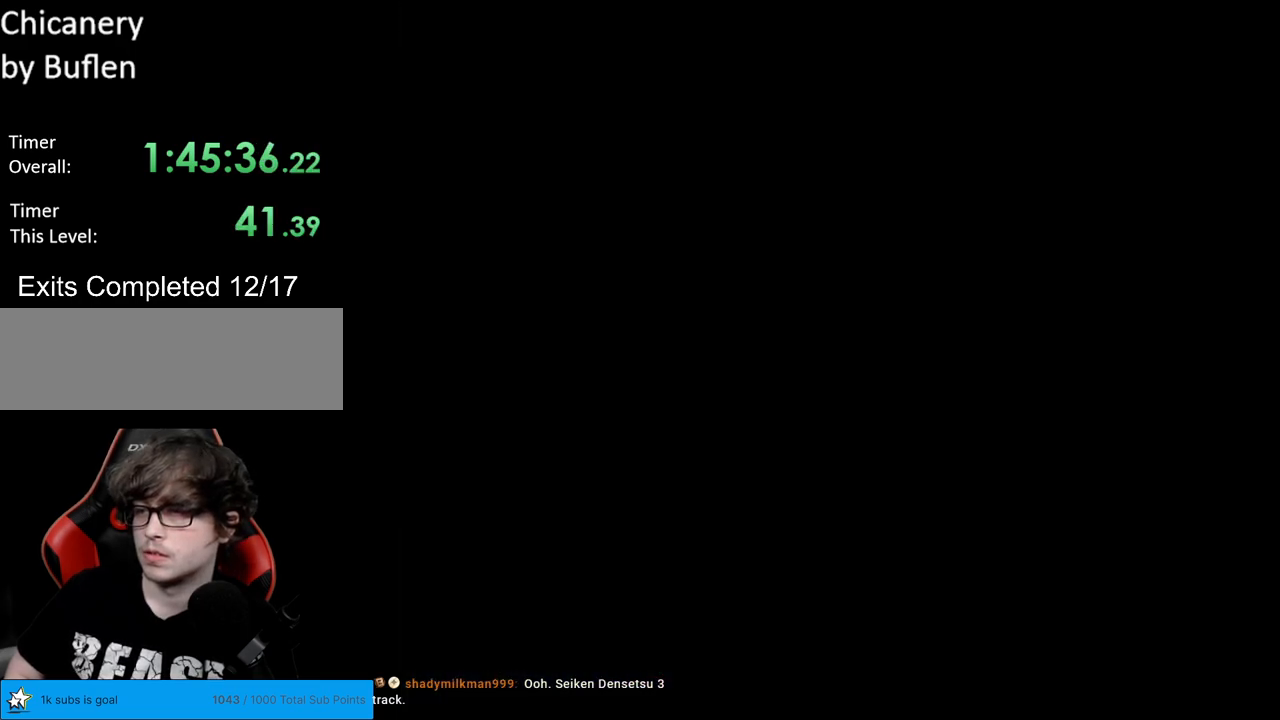
{"buttons": ["X"], "events": [[183, "X", "down"]]}
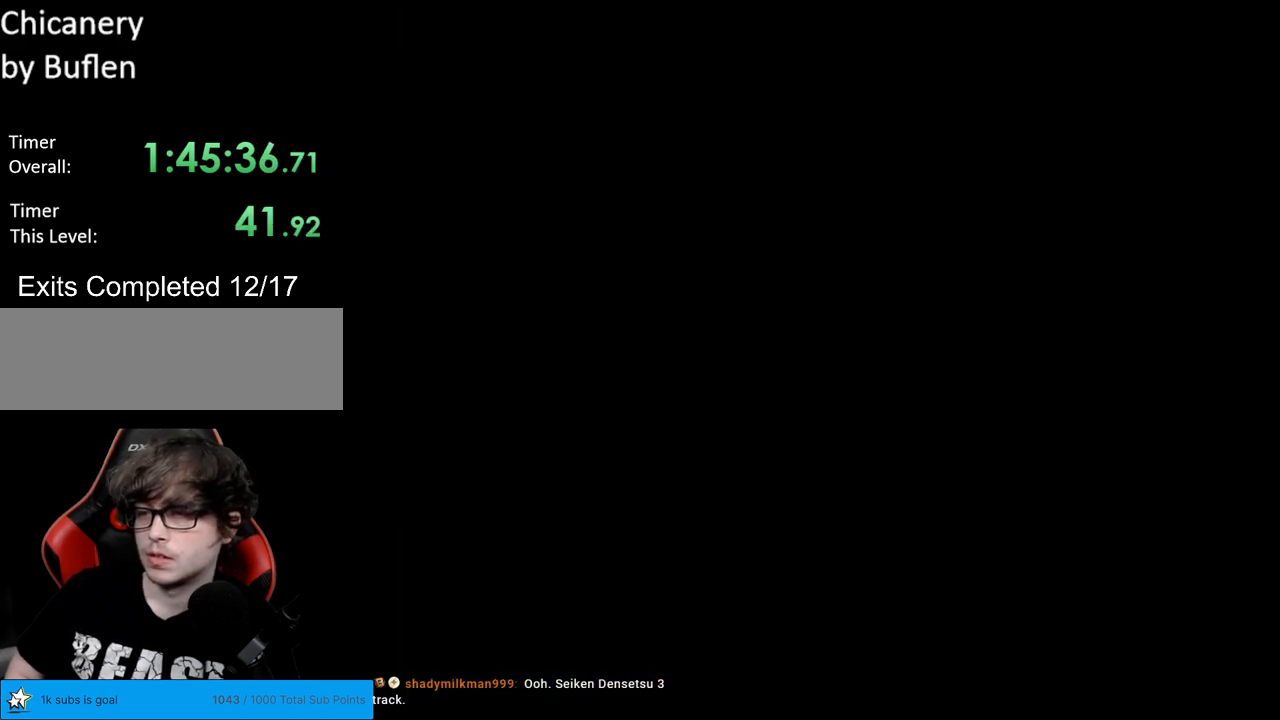
{"buttons": ["X", "DPAD_RIGHT"], "events": [[250, "DPAD_RIGHT", "down"]]}
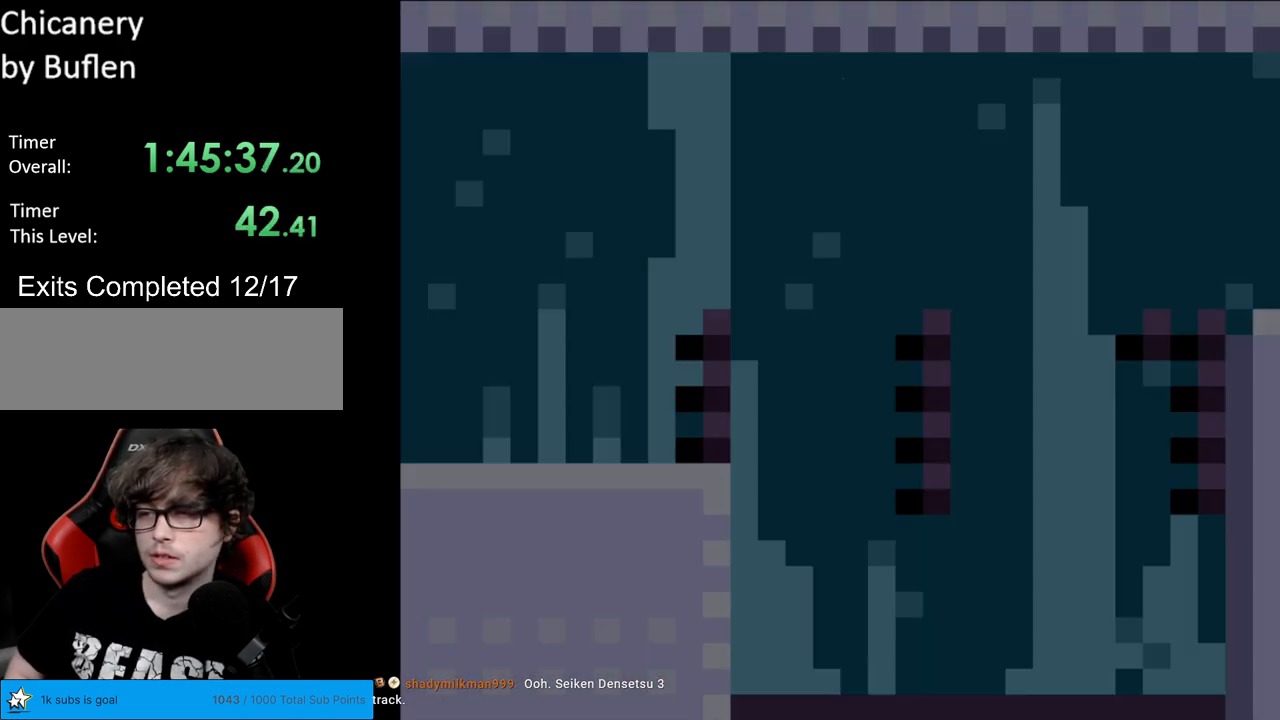
{"buttons": ["A", "X", "DPAD_RIGHT"], "events": [[483, "A", "down"]]}
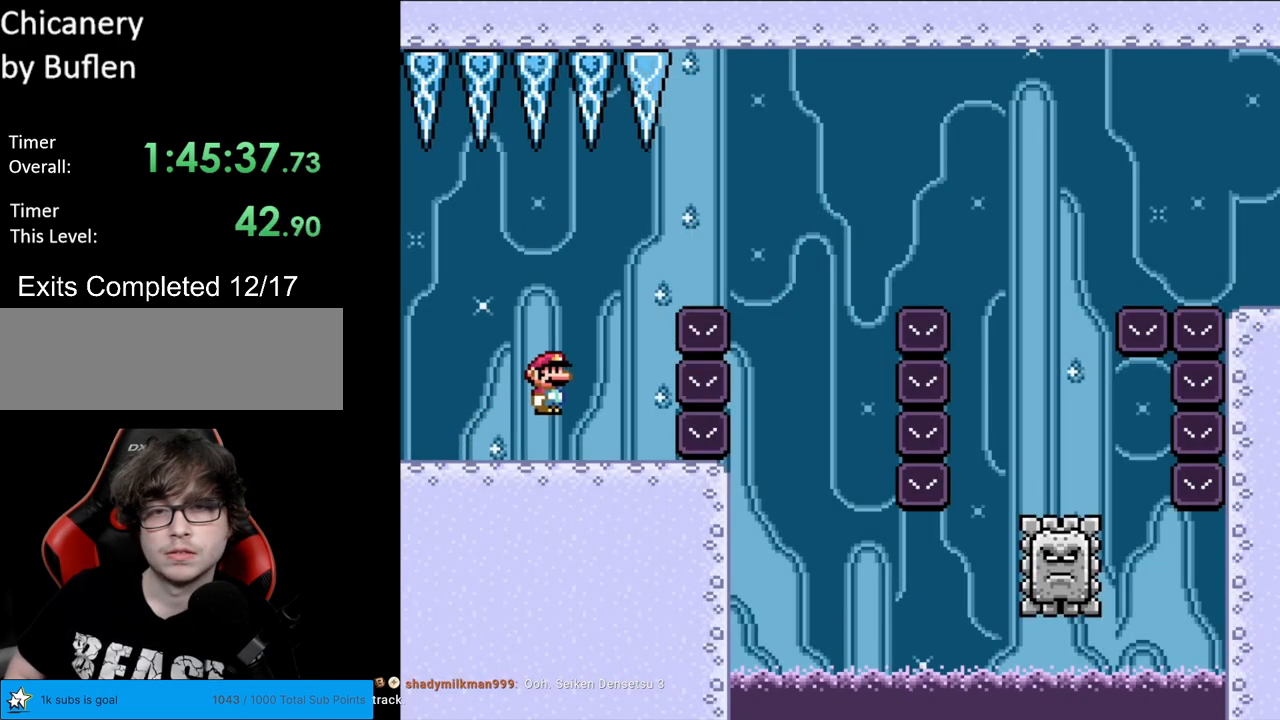
{"buttons": ["A", "X", "DPAD_RIGHT"], "events": []}